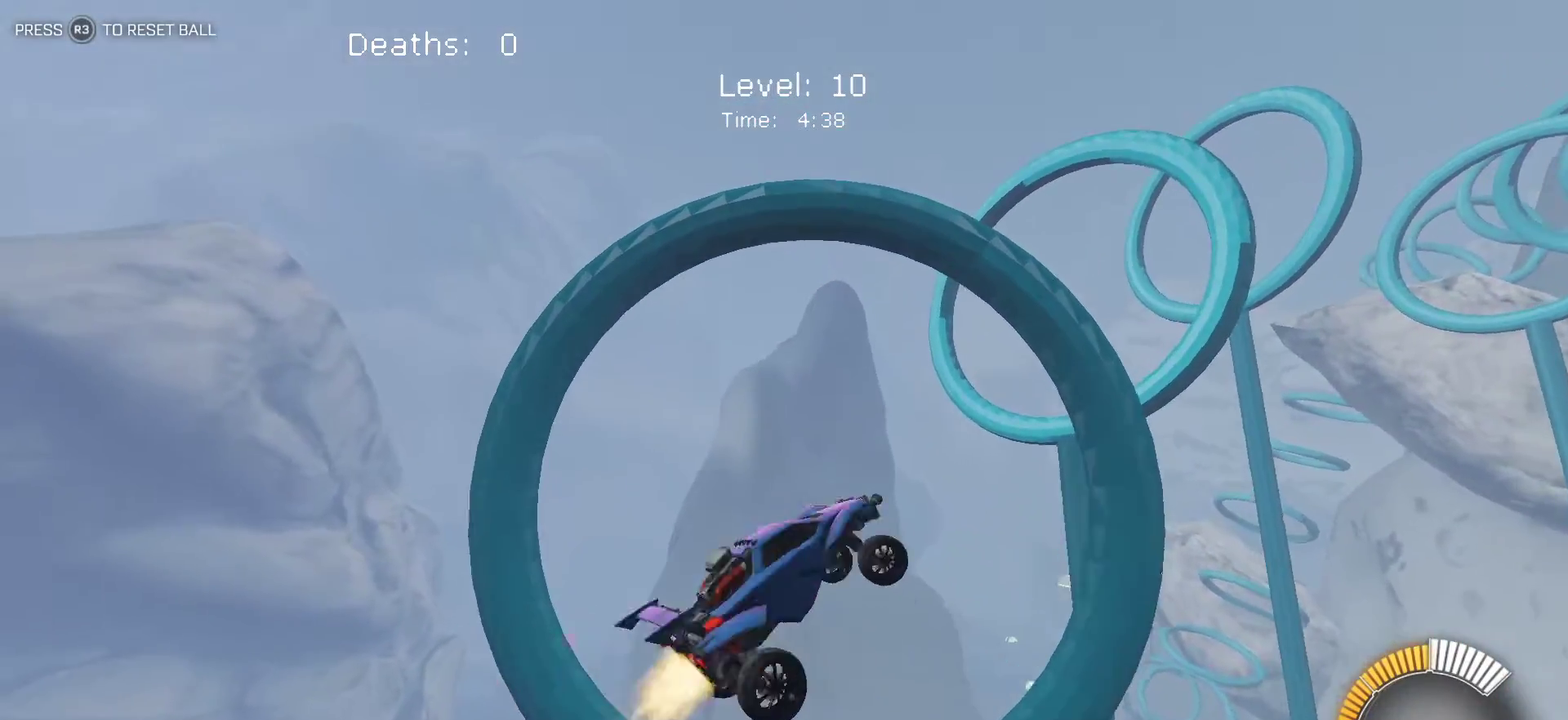
Gameplay with a controller (PlayStation layout); each line is a JSON object with the inputs held at the frame after it. "events" lists button and stick changes between this image and that frame as [ms after this image, input, new state], when the widget could be followed in between. Not read: R1 R2 R3 right_stick.
{"buttons": ["L1"], "left_stick": "up", "events": [[167, "left_stick", "right"], [400, "left_stick", "up-right"], [467, "left_stick", "up"]]}
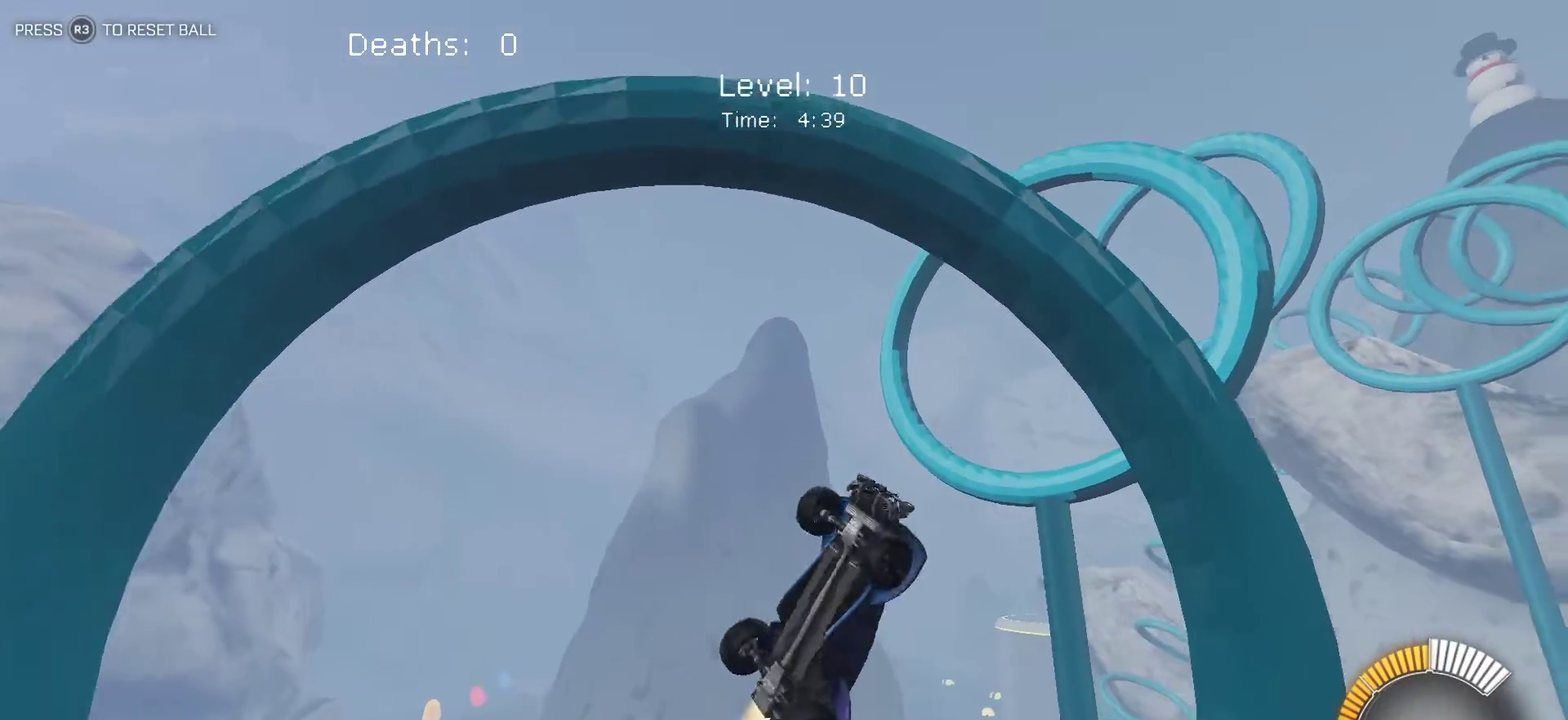
{"buttons": ["L1"], "left_stick": "right", "events": [[17, "left_stick", "up-left"], [233, "left_stick", "center"], [317, "left_stick", "right"]]}
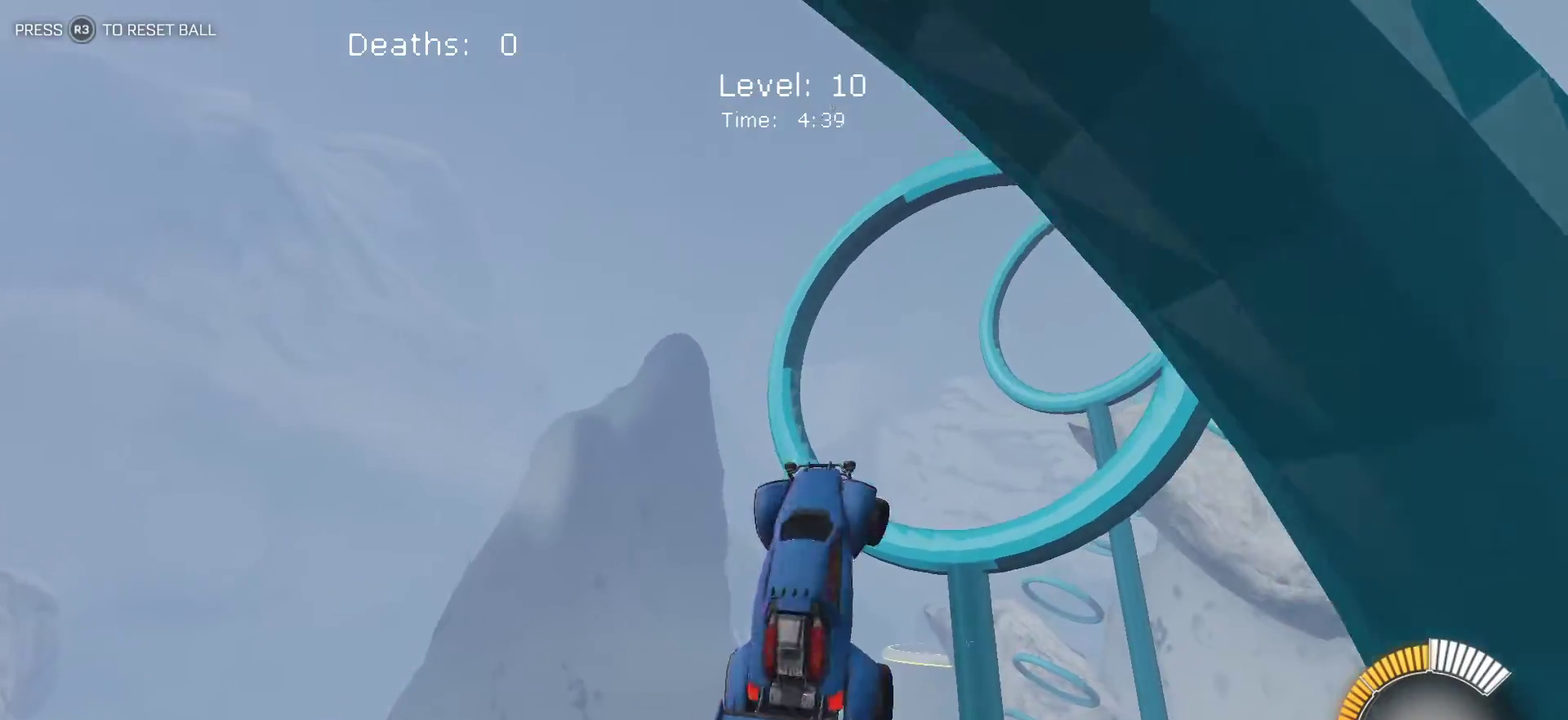
{"buttons": ["L1"], "left_stick": "down-right", "events": [[17, "left_stick", "up-right"], [250, "left_stick", "down-right"]]}
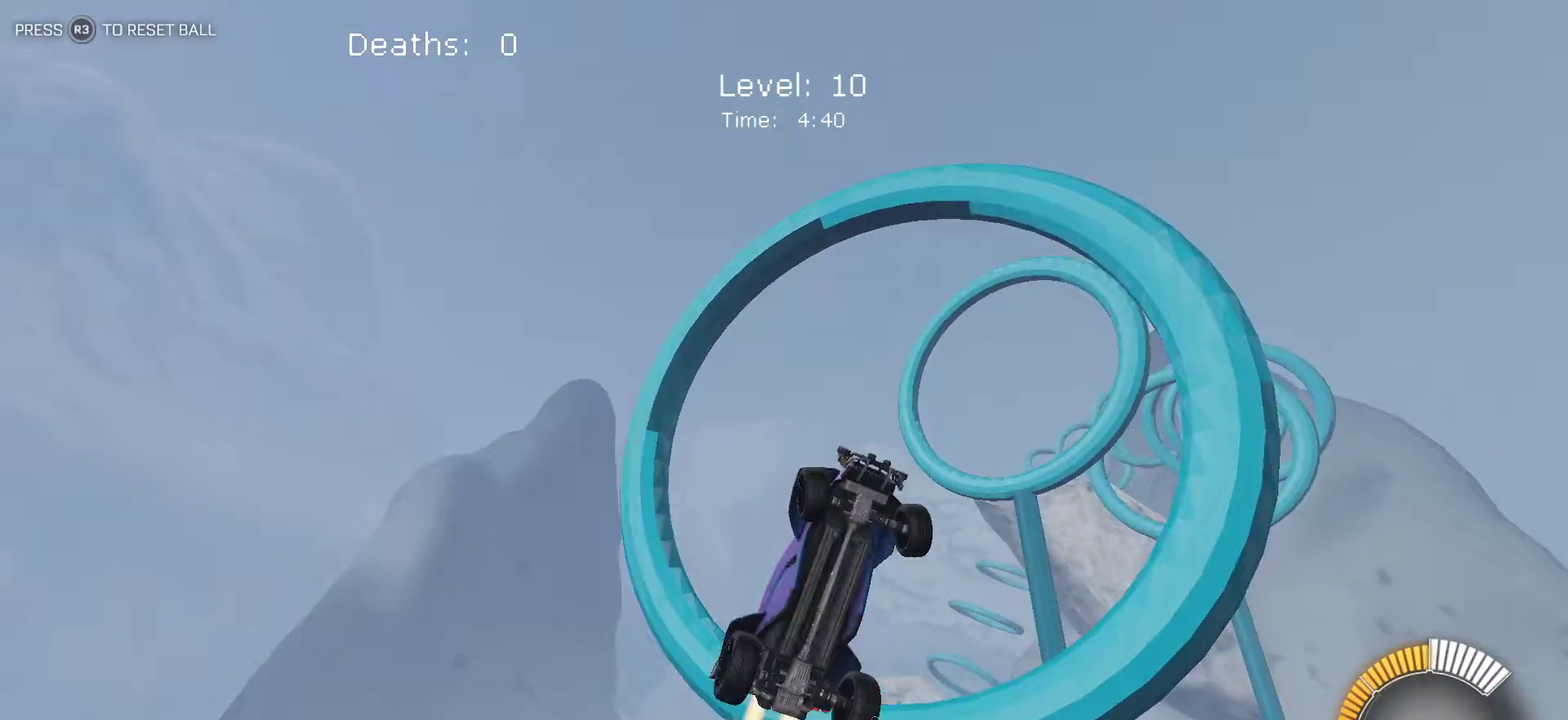
{"buttons": ["L1"], "left_stick": "down-left", "events": [[333, "left_stick", "down"], [417, "left_stick", "down-left"]]}
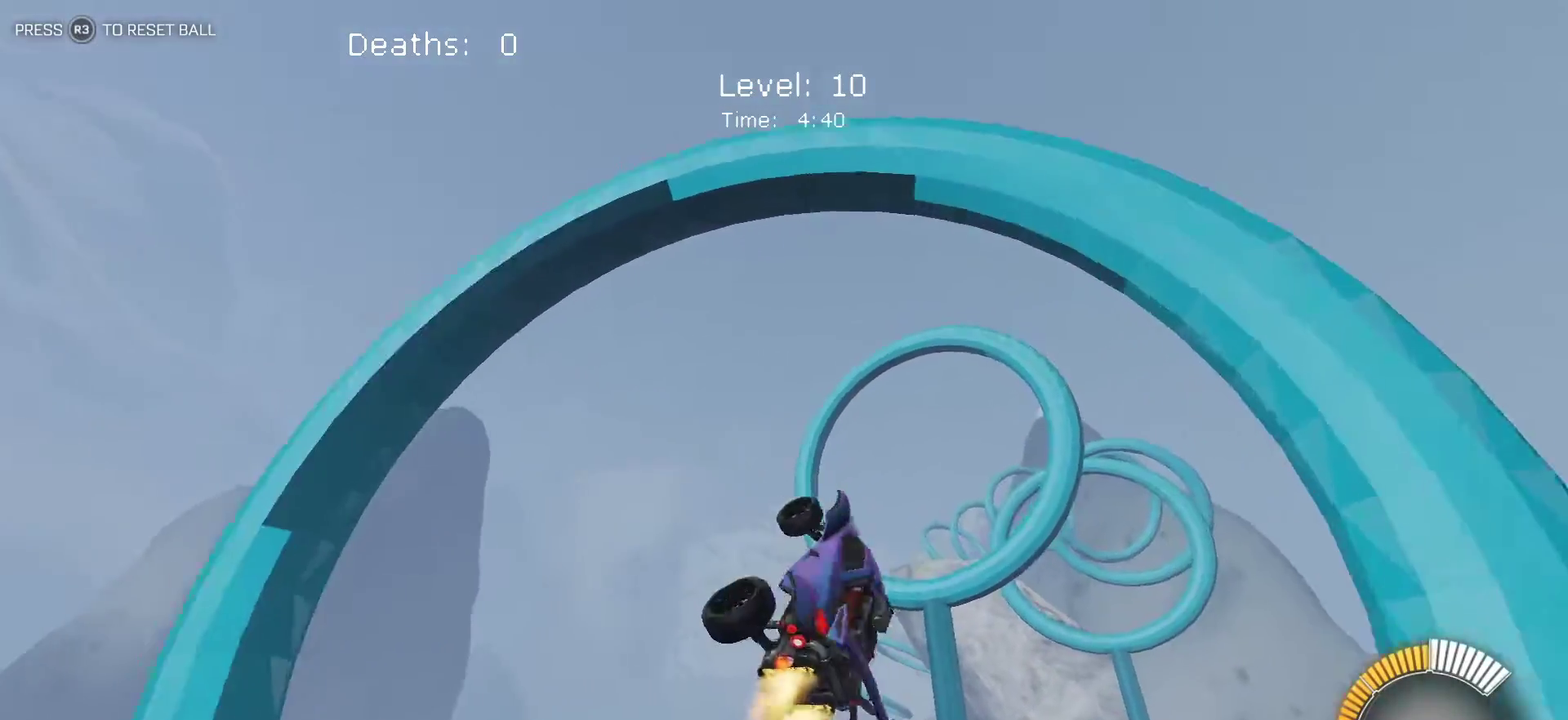
{"buttons": ["L1"], "left_stick": "up-right", "events": [[83, "left_stick", "right"], [150, "left_stick", "up-right"]]}
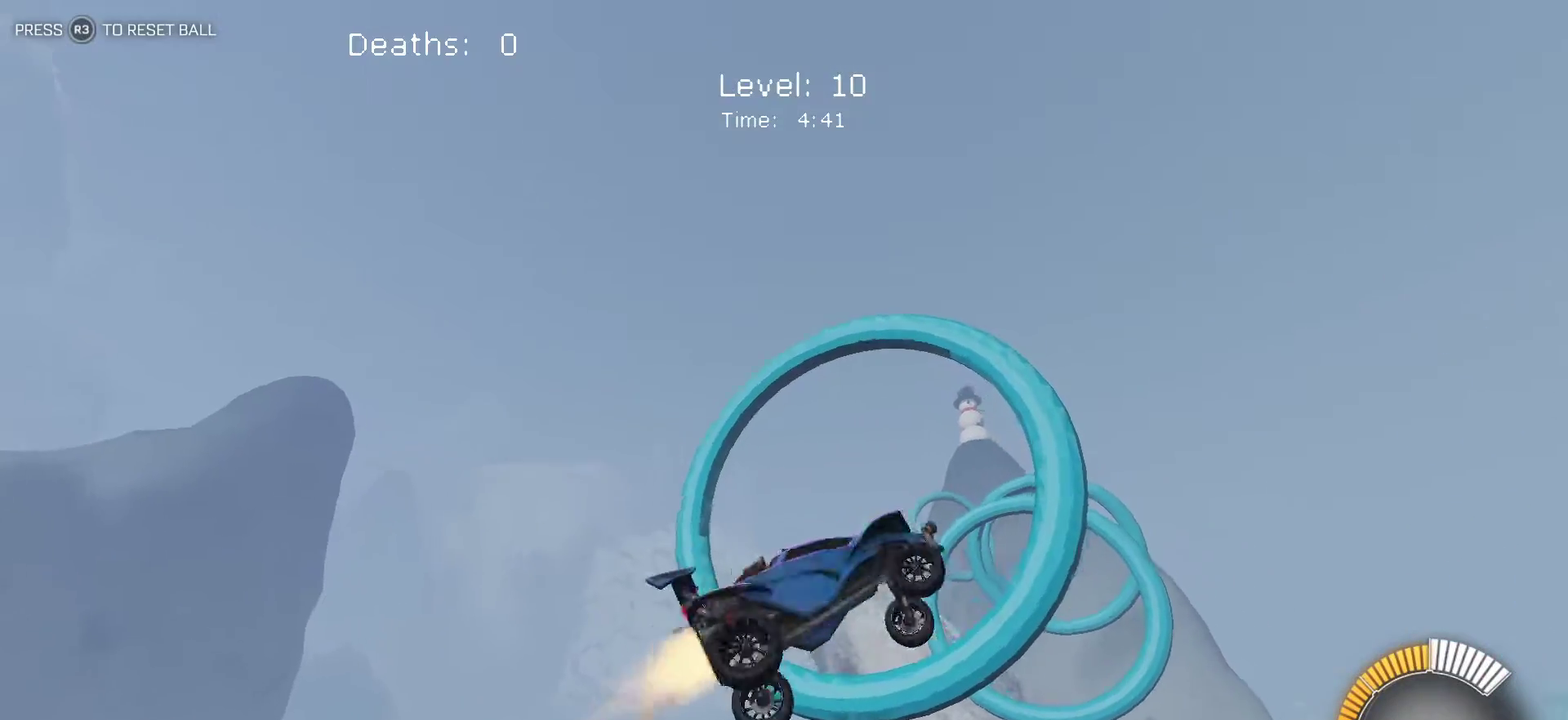
{"buttons": ["L1"], "left_stick": "up-right"}
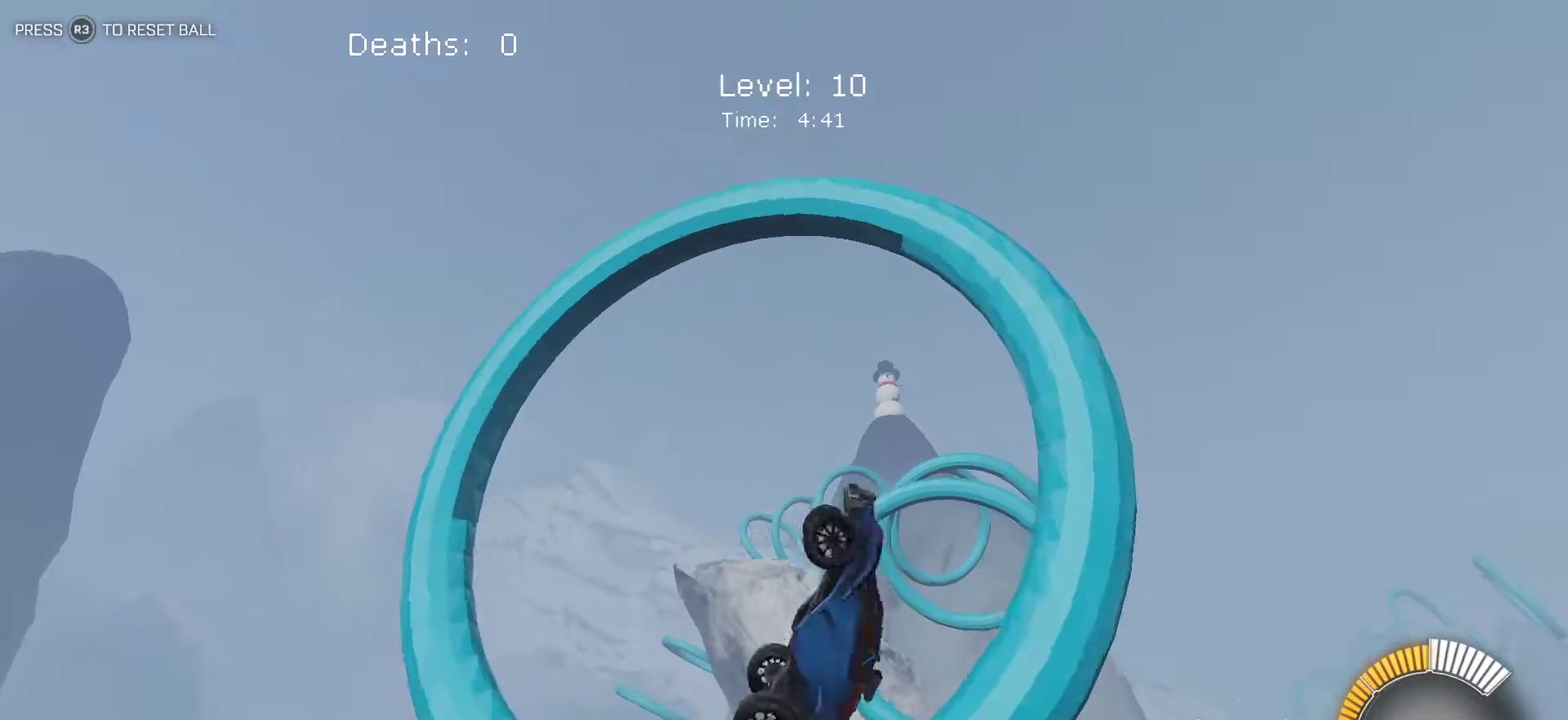
{"buttons": ["L1"], "left_stick": "up-right"}
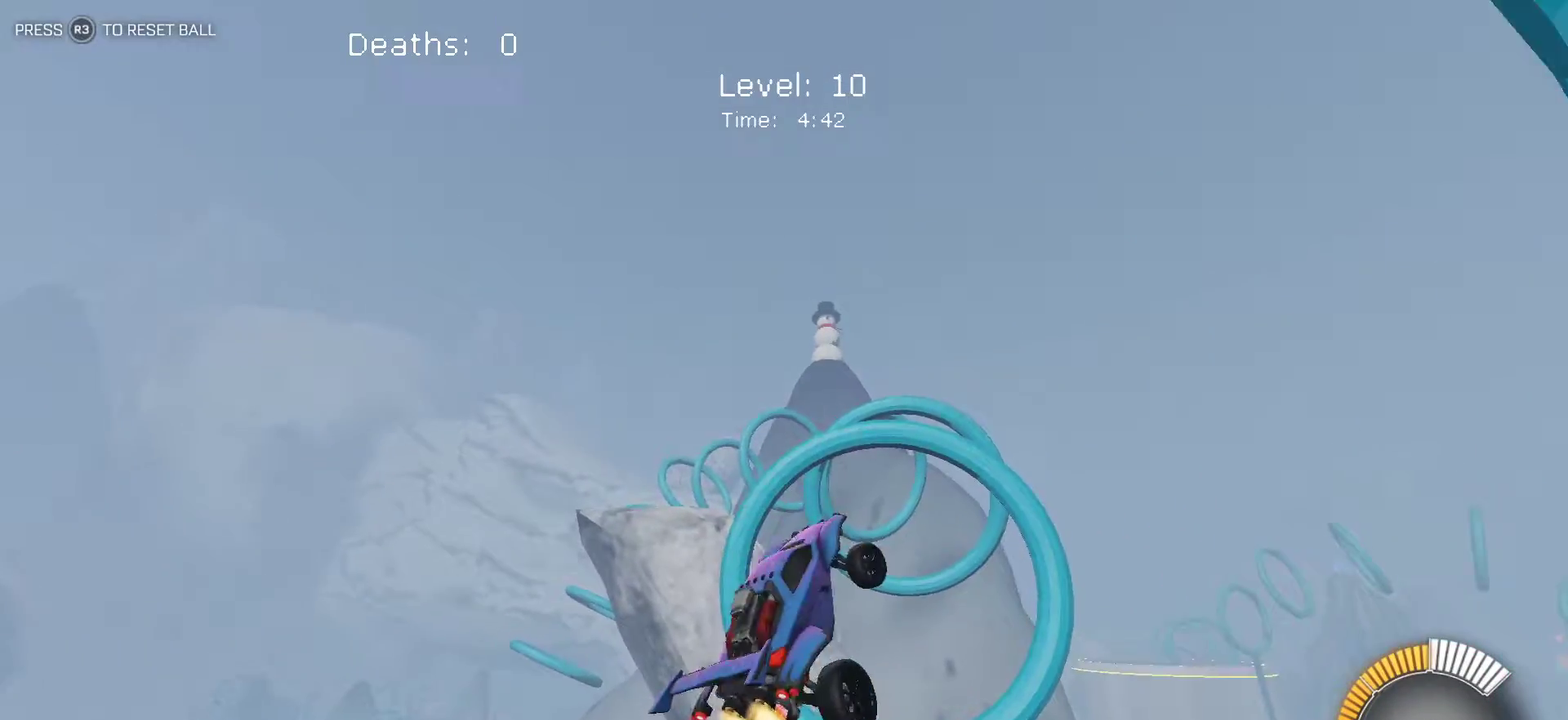
{"buttons": ["L1"], "left_stick": "up-right", "events": [[133, "left_stick", "right"], [467, "left_stick", "up-right"]]}
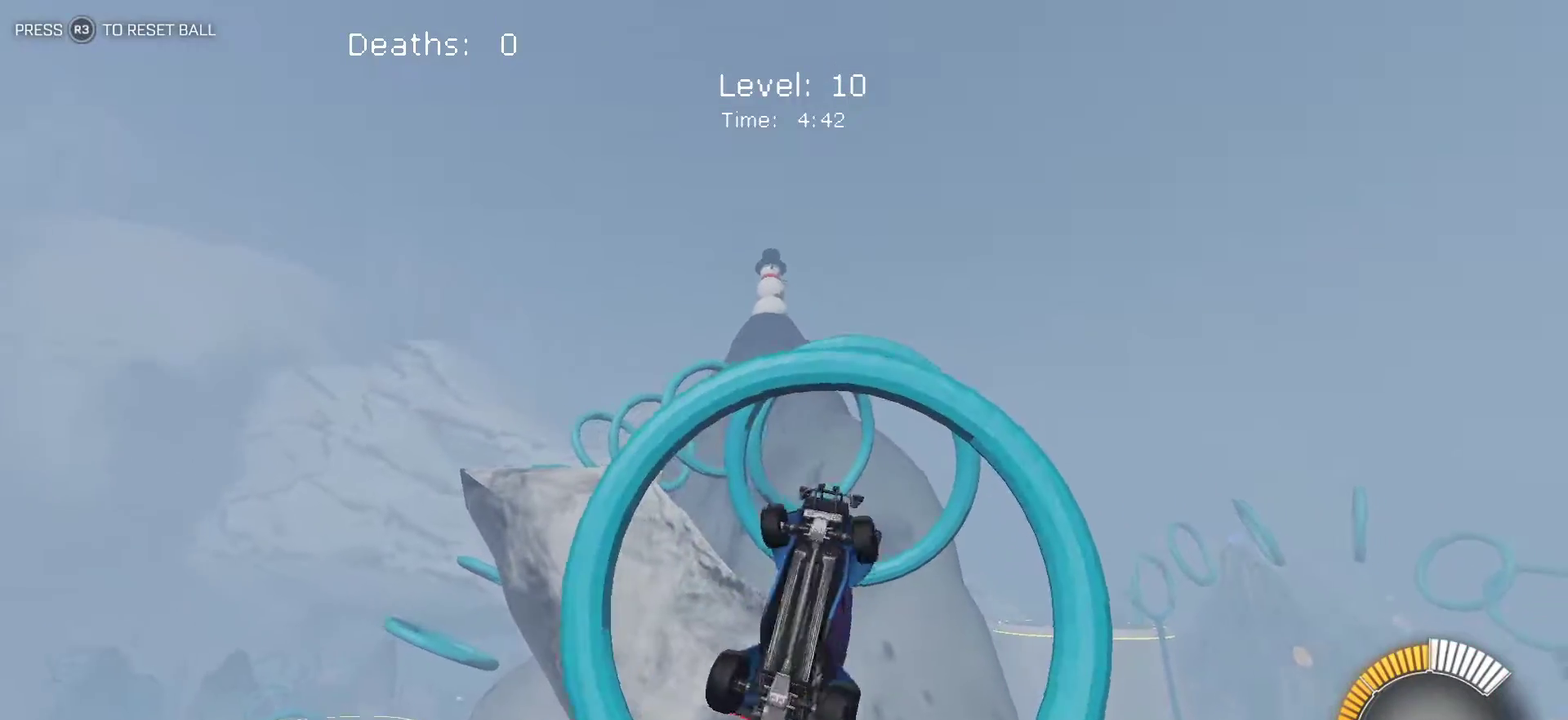
{"buttons": ["L1"], "left_stick": "left", "events": [[83, "left_stick", "left"]]}
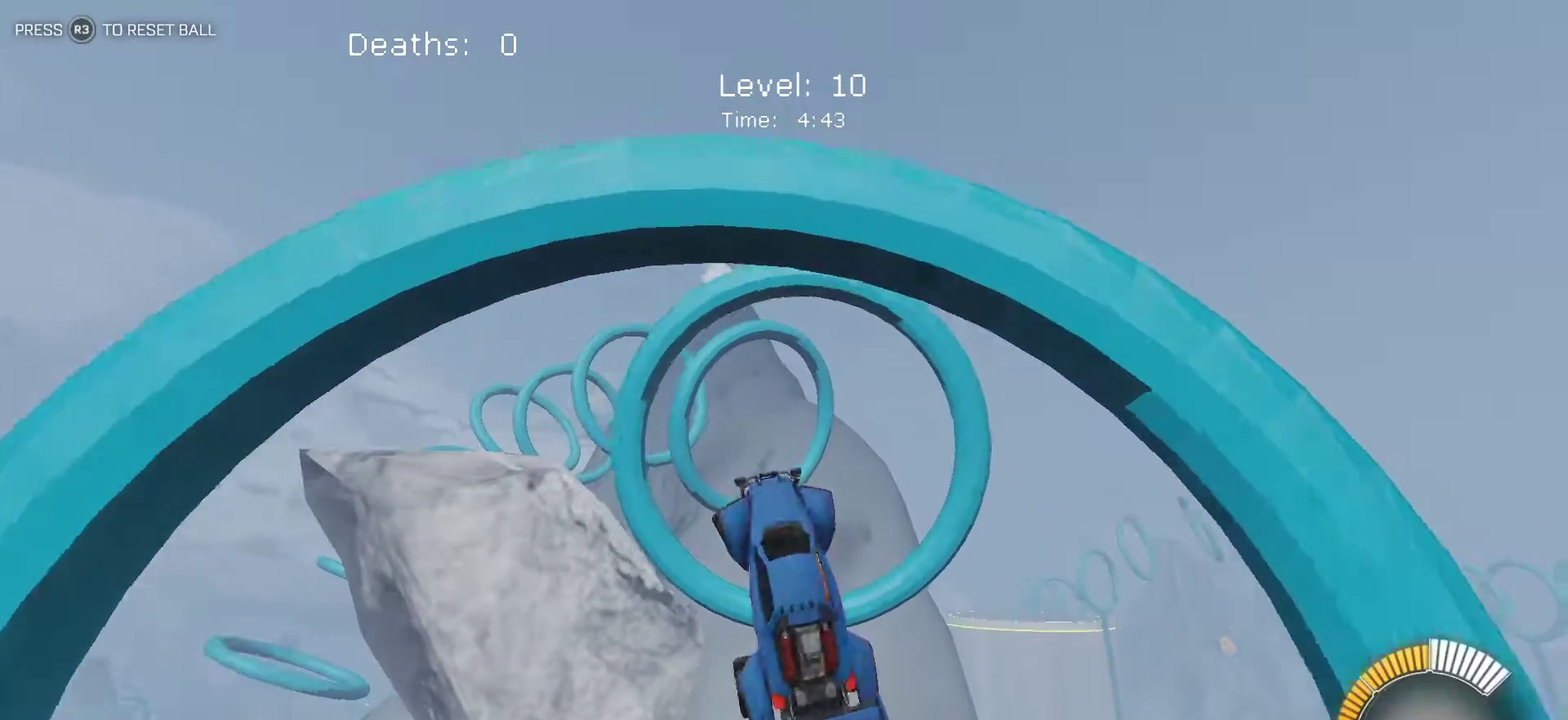
{"buttons": ["L1"], "left_stick": "right", "events": [[67, "left_stick", "up-right"], [150, "left_stick", "right"]]}
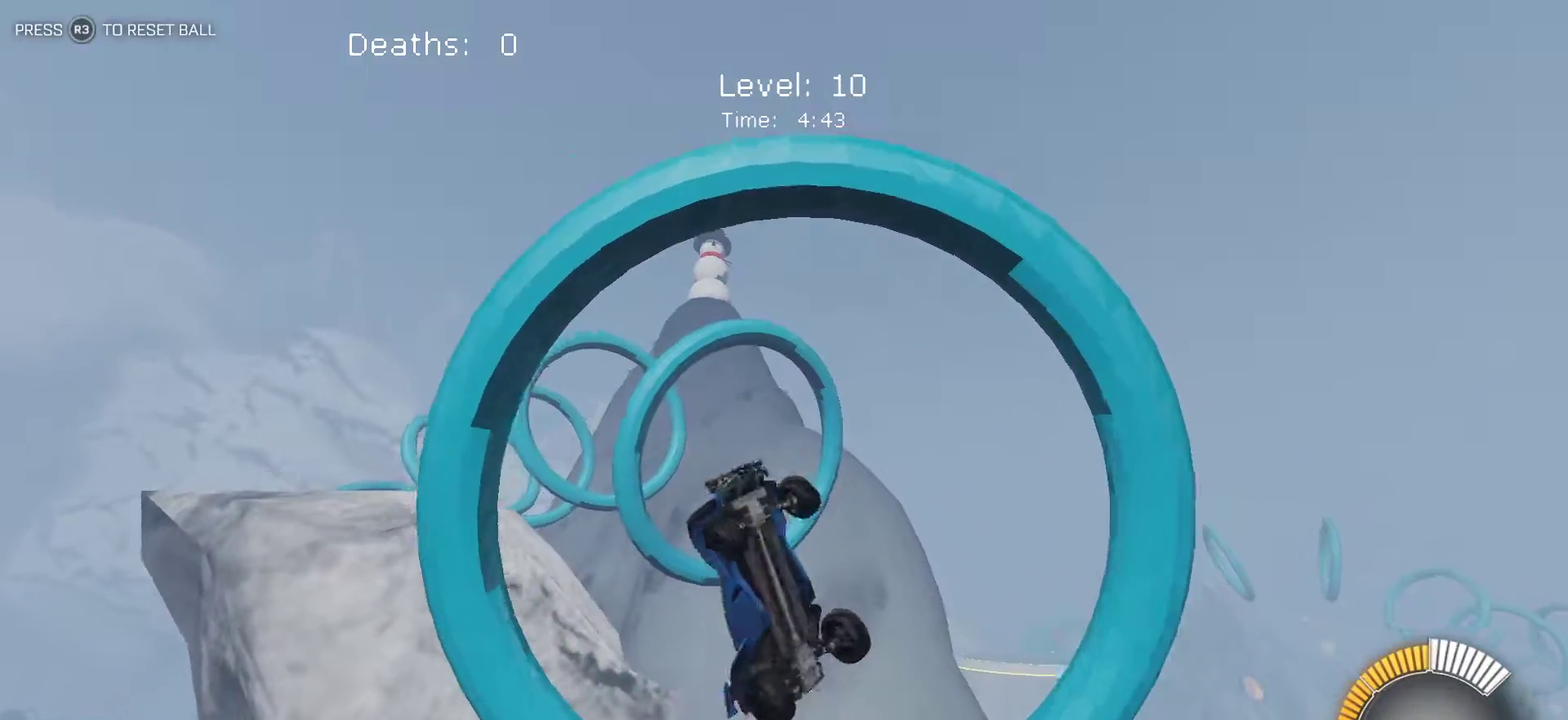
{"buttons": ["L1"], "left_stick": "up", "events": [[33, "left_stick", "center"], [100, "left_stick", "down-left"], [233, "left_stick", "center"], [317, "left_stick", "up"]]}
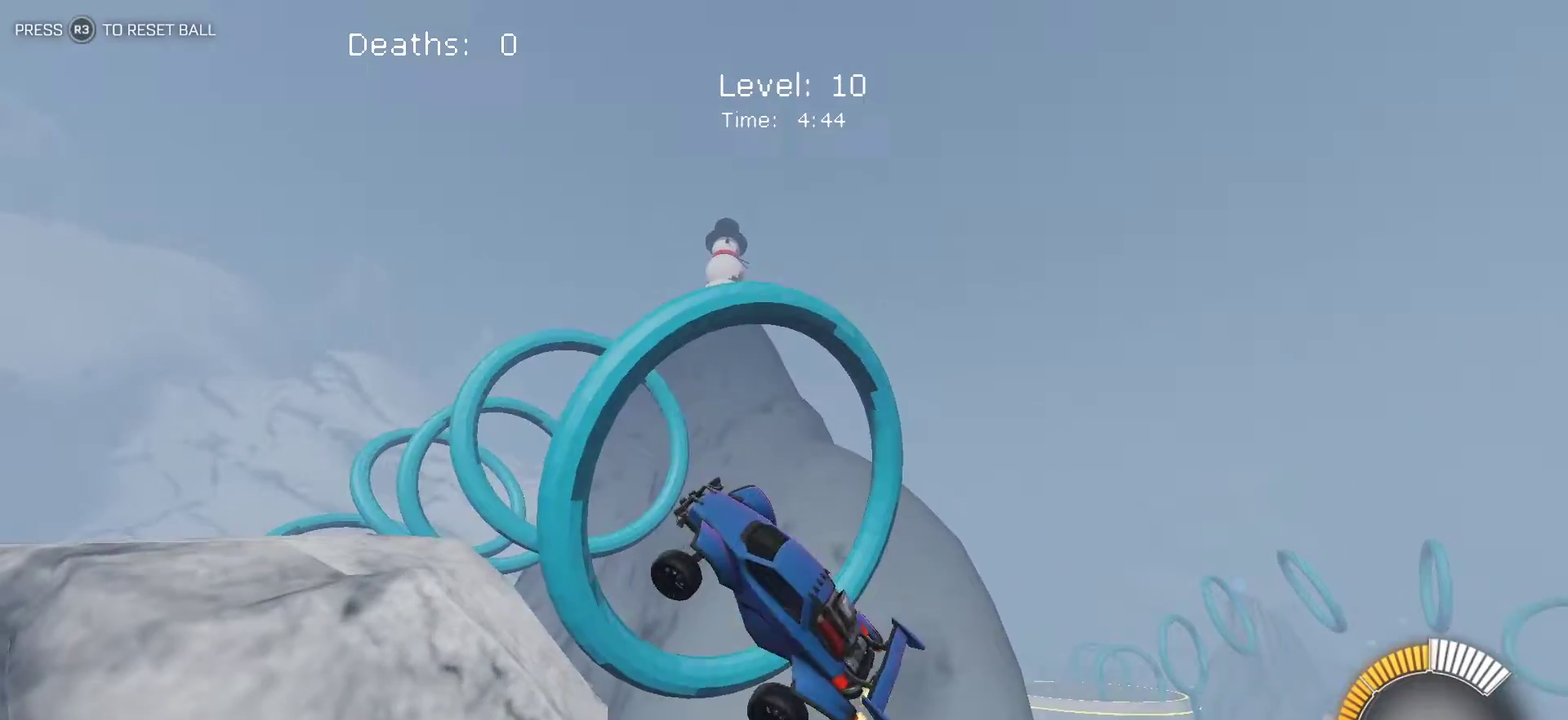
{"buttons": ["L1"], "left_stick": "right", "events": [[100, "left_stick", "up-right"], [333, "left_stick", "right"]]}
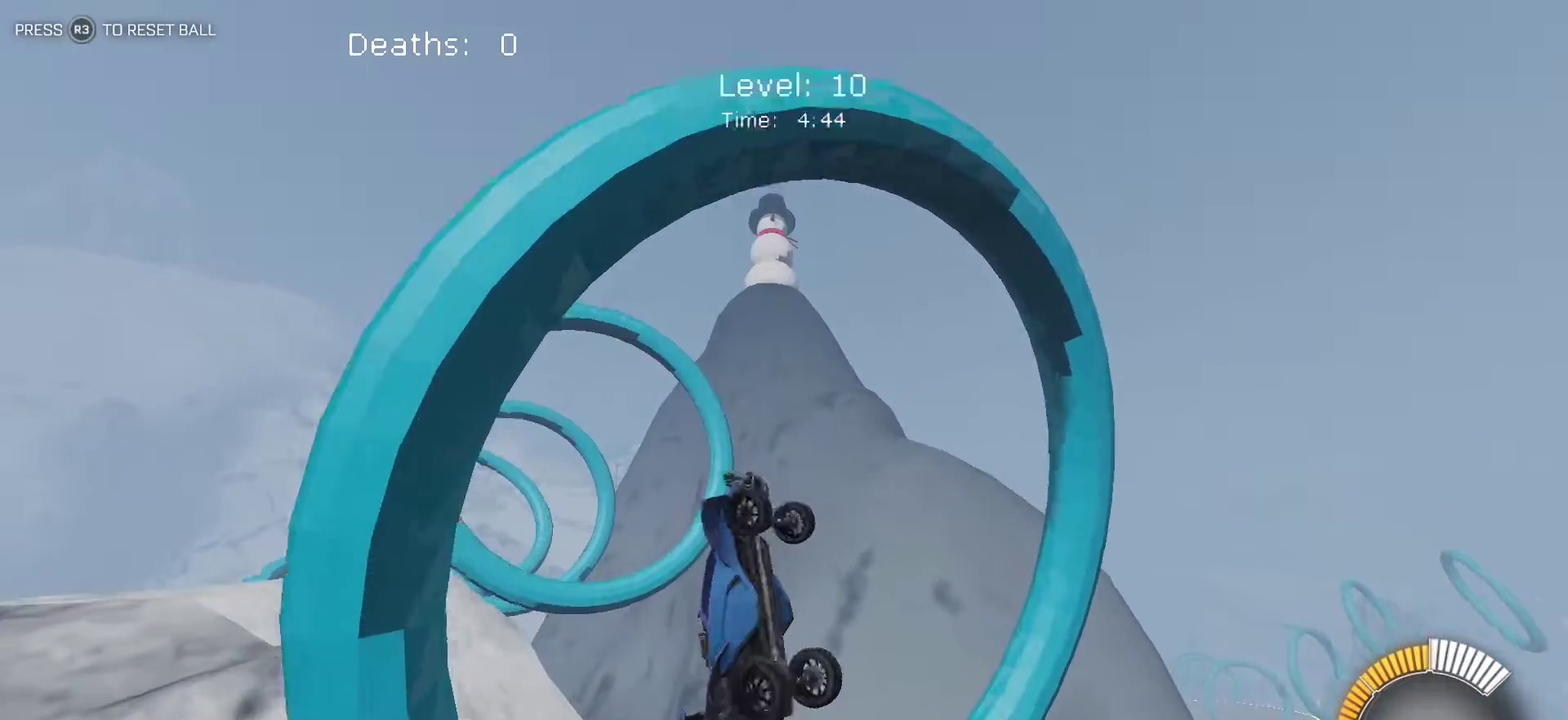
{"buttons": [], "left_stick": "center", "events": [[83, "left_stick", "up-right"], [167, "left_stick", "up"], [217, "left_stick", "up-left"], [317, "left_stick", "left"], [350, "L1", "up"], [383, "left_stick", "center"]]}
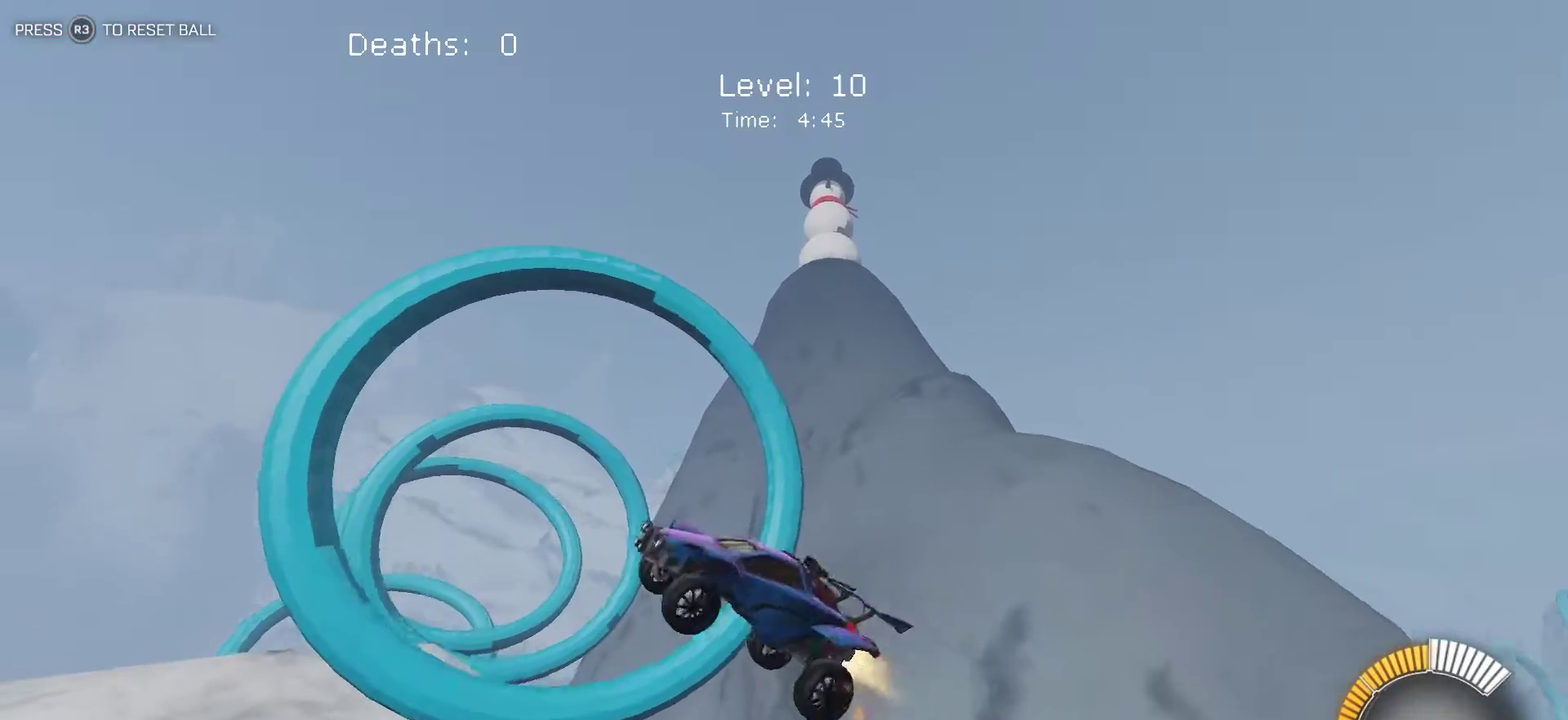
{"buttons": ["L1"], "left_stick": "right", "events": [[83, "left_stick", "right"], [100, "L1", "down"]]}
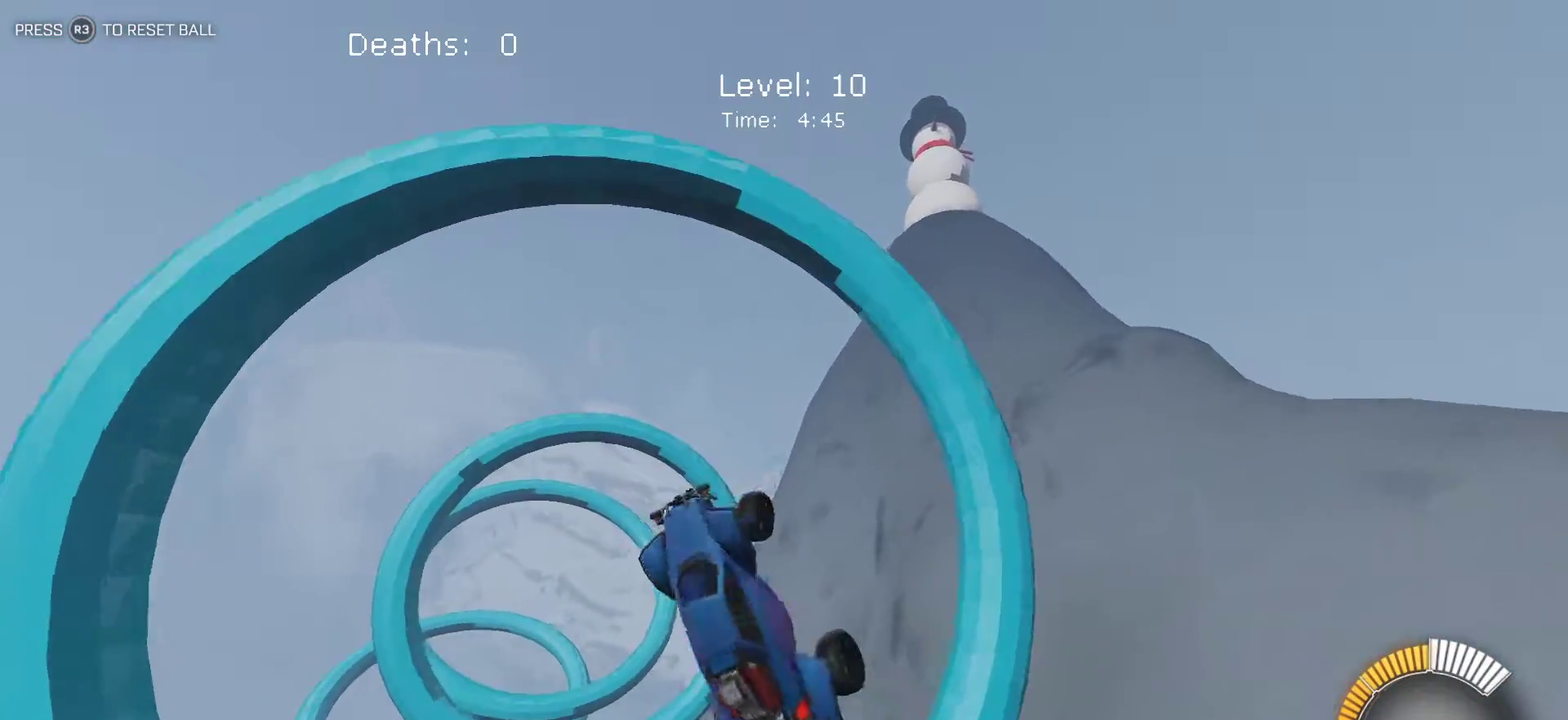
{"buttons": ["L1"], "left_stick": "down-right", "events": [[250, "left_stick", "down-right"]]}
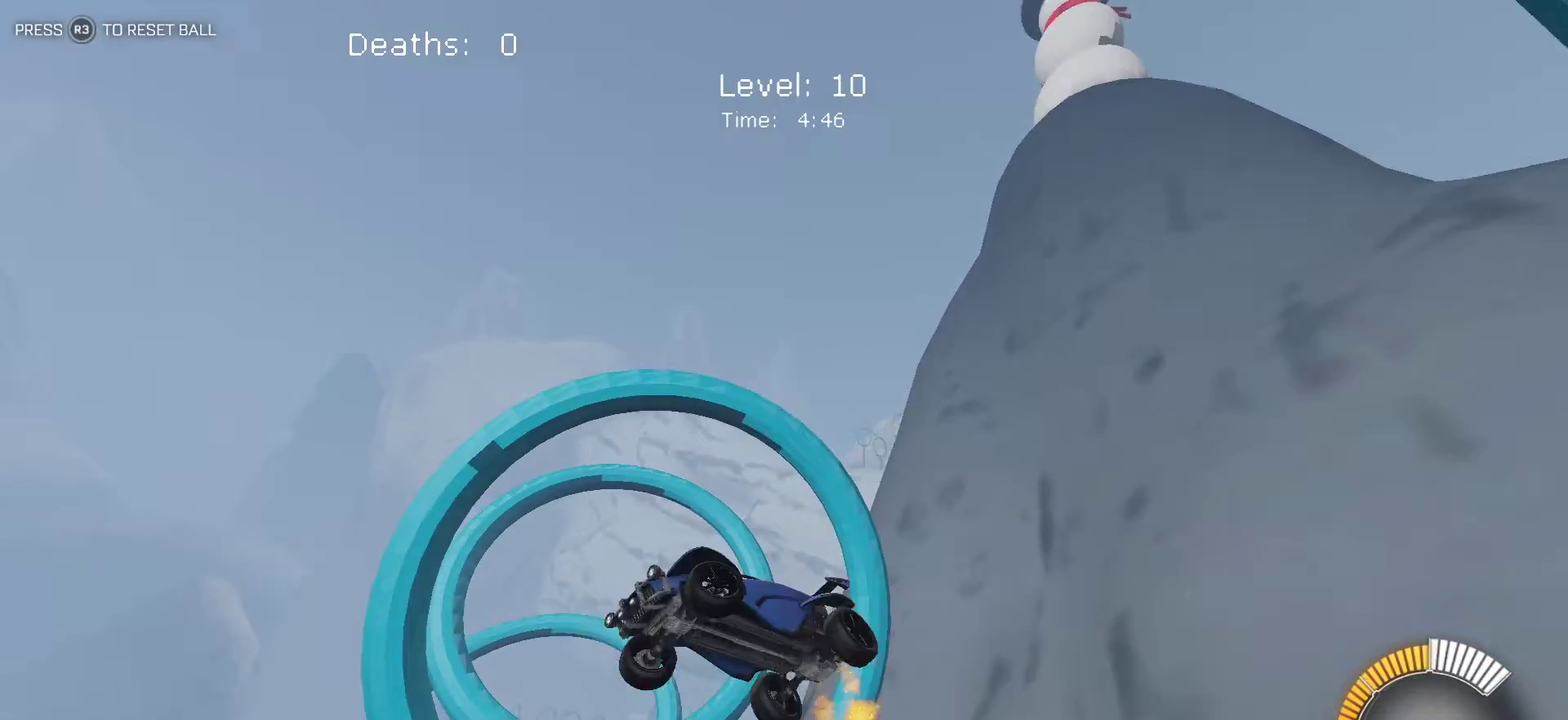
{"buttons": ["L1"], "left_stick": "right", "events": [[333, "left_stick", "right"]]}
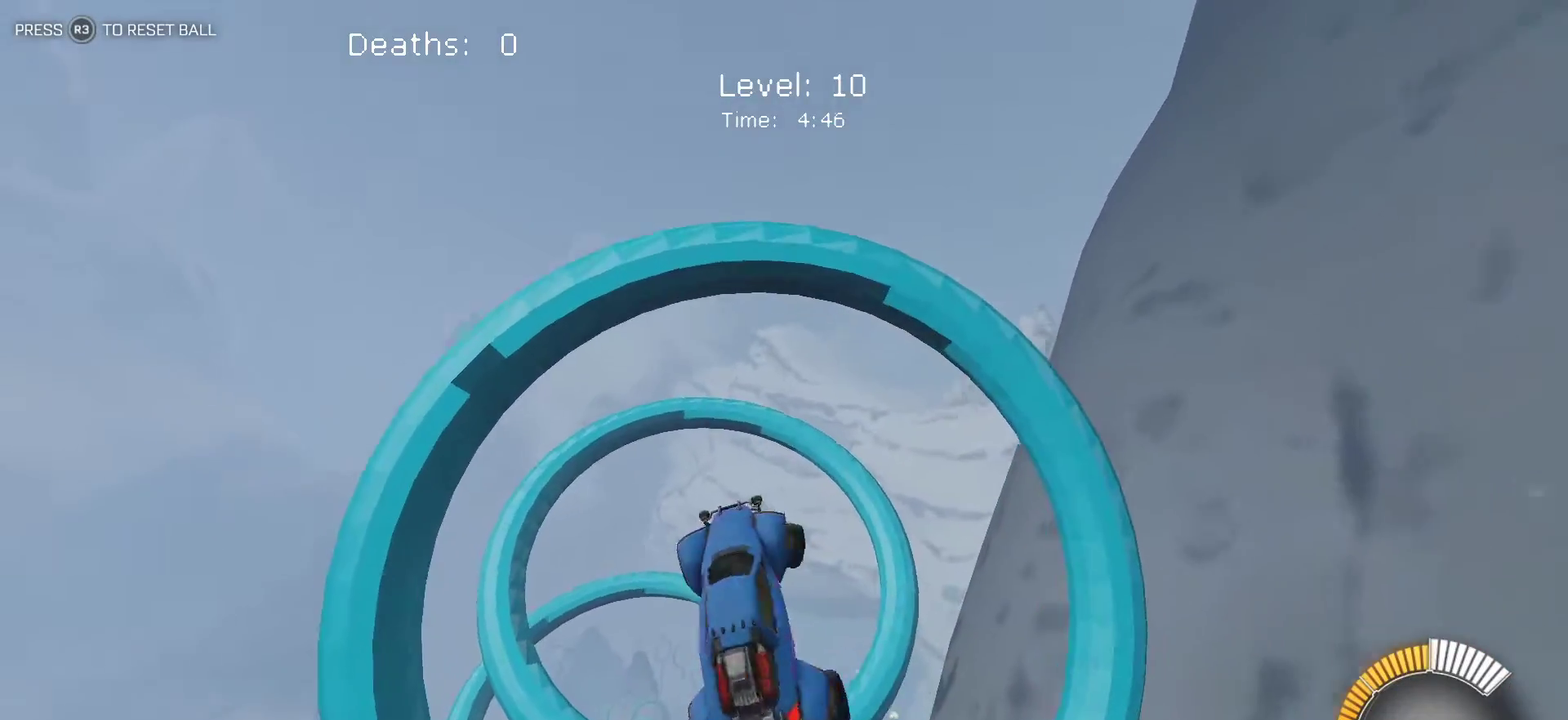
{"buttons": ["L1"], "left_stick": "center", "events": [[17, "left_stick", "up-right"], [317, "left_stick", "left"], [483, "left_stick", "center"]]}
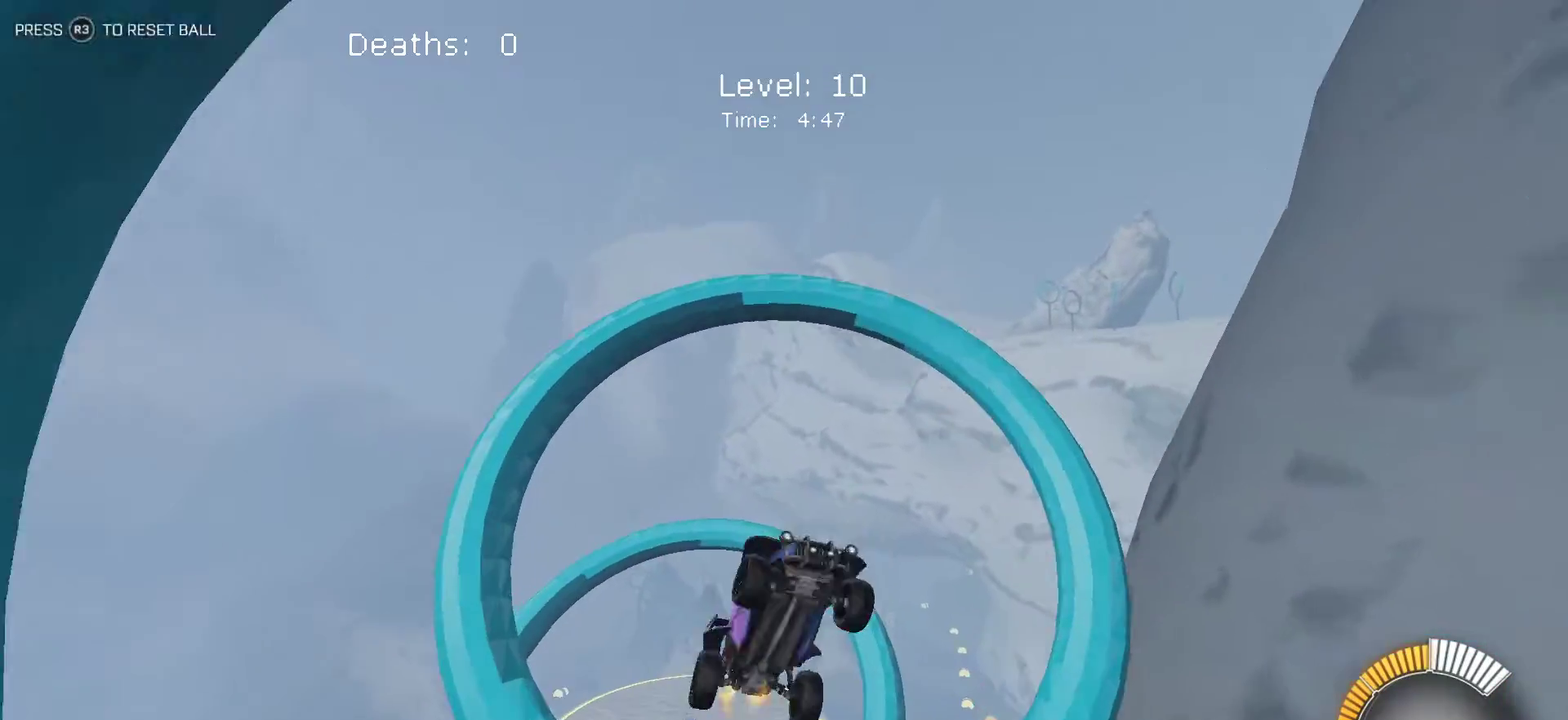
{"buttons": ["L1"], "left_stick": "up-right", "events": [[33, "L1", "up"], [300, "L1", "down"], [333, "left_stick", "up-left"], [467, "left_stick", "up-right"]]}
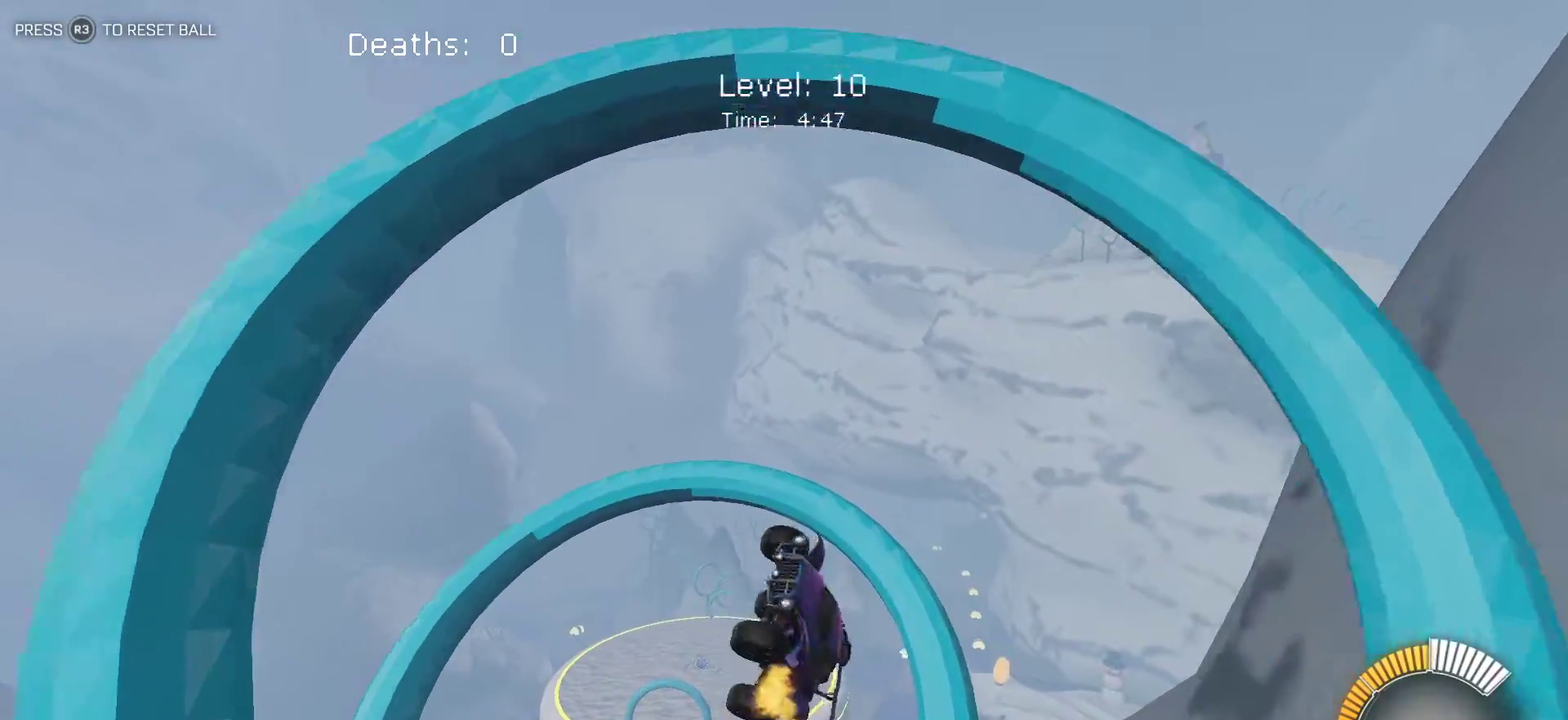
{"buttons": ["L1"], "left_stick": "right", "events": [[100, "left_stick", "right"]]}
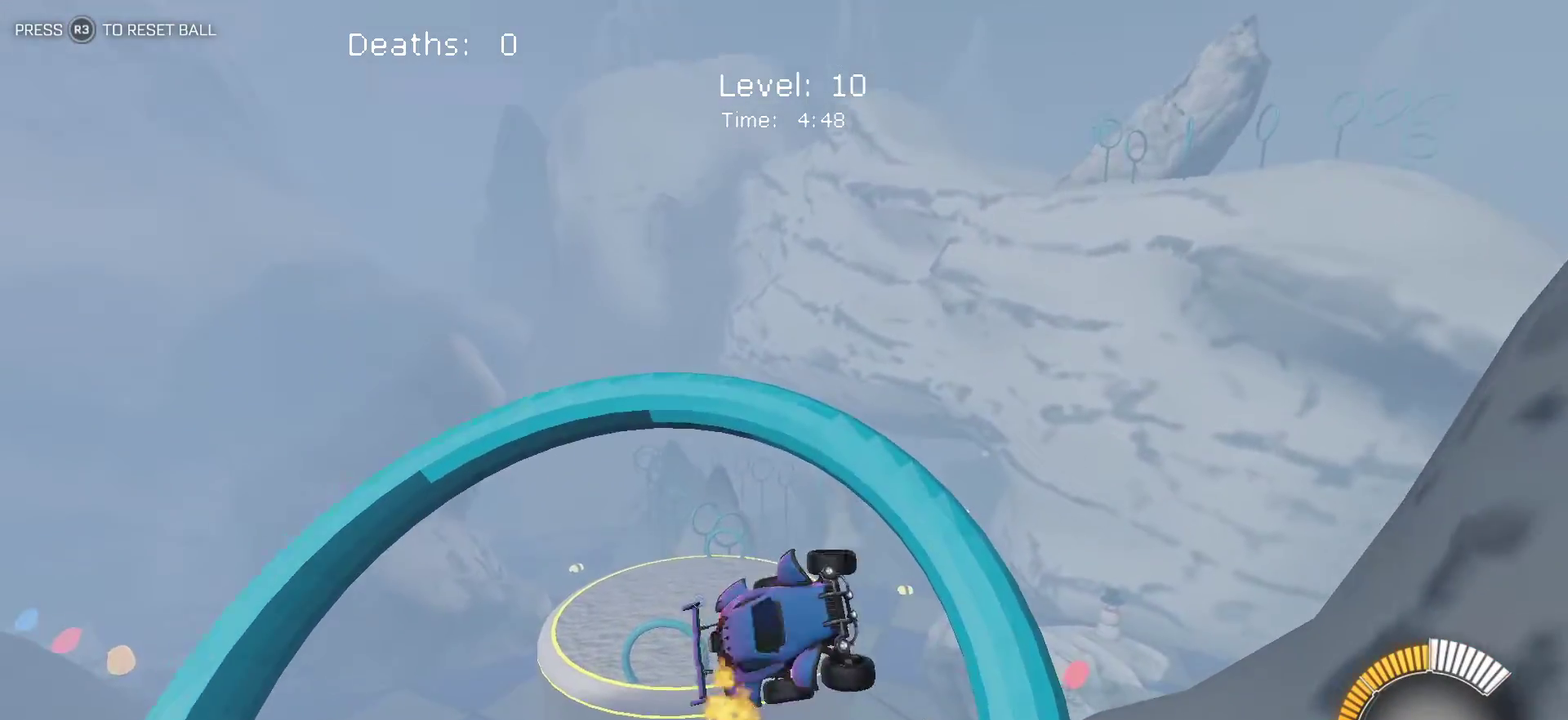
{"buttons": [], "left_stick": "right", "events": [[133, "left_stick", "down-right"], [233, "left_stick", "right"], [267, "L1", "up"], [317, "left_stick", "center"], [500, "left_stick", "right"]]}
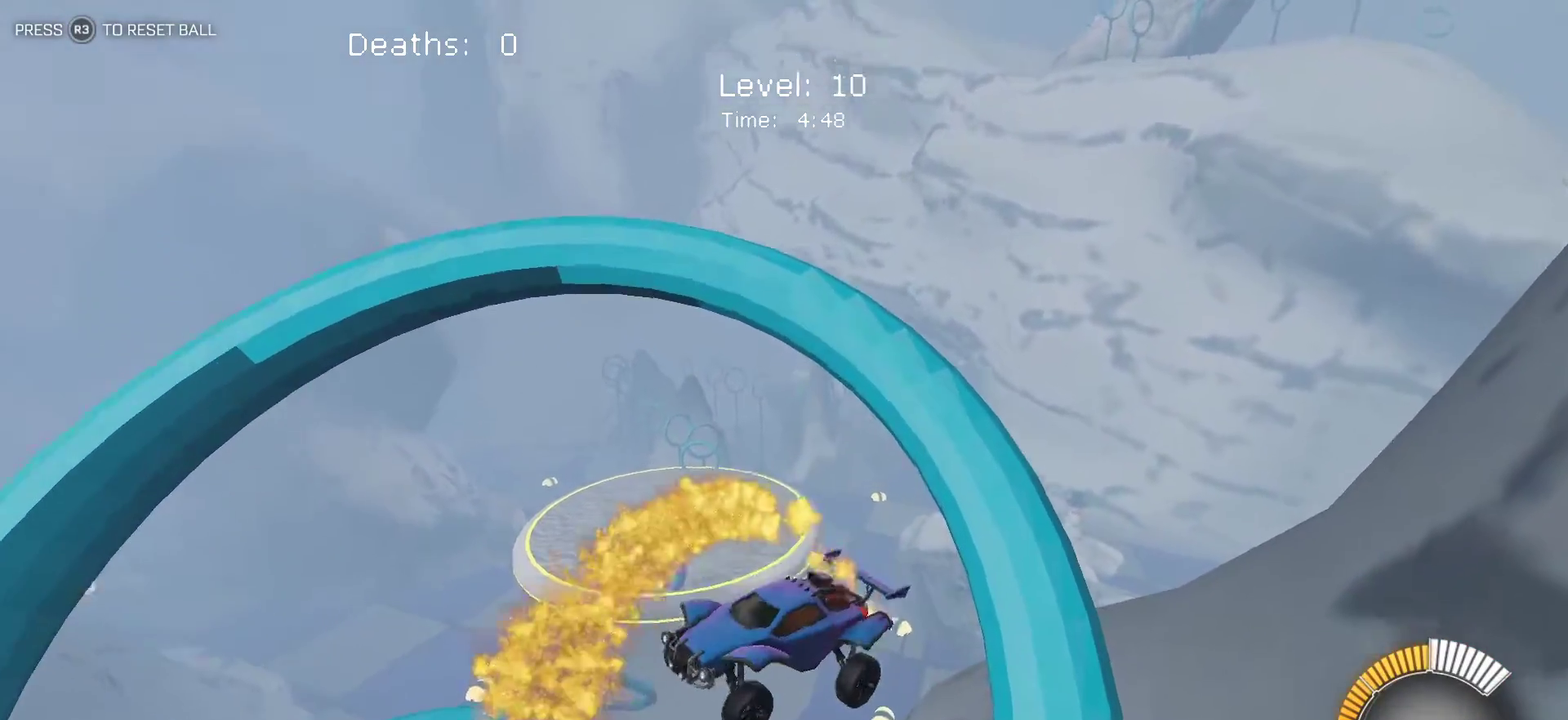
{"buttons": ["L1"], "left_stick": "right", "events": [[33, "L1", "down"]]}
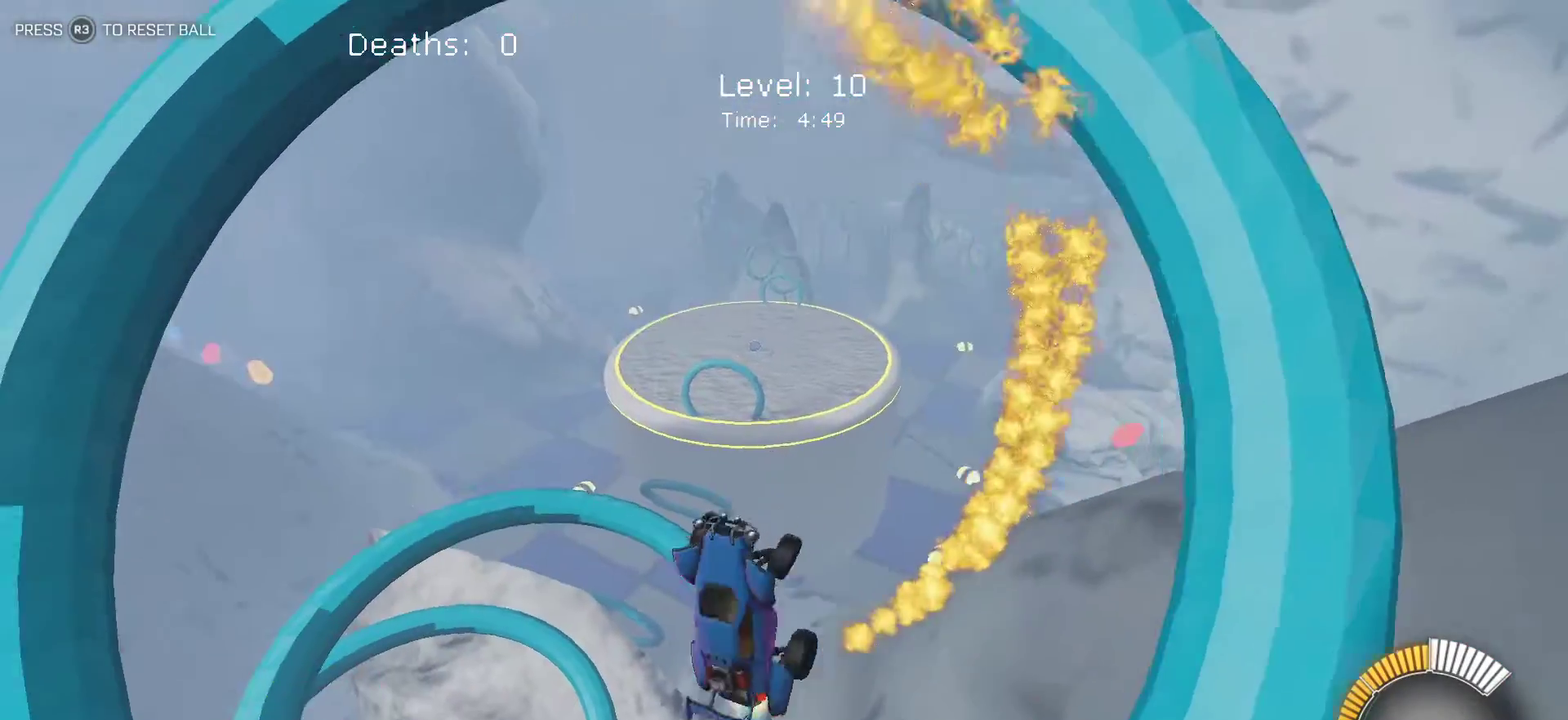
{"buttons": ["L1"], "left_stick": "down", "events": [[133, "left_stick", "center"], [200, "left_stick", "down-left"], [450, "left_stick", "down"]]}
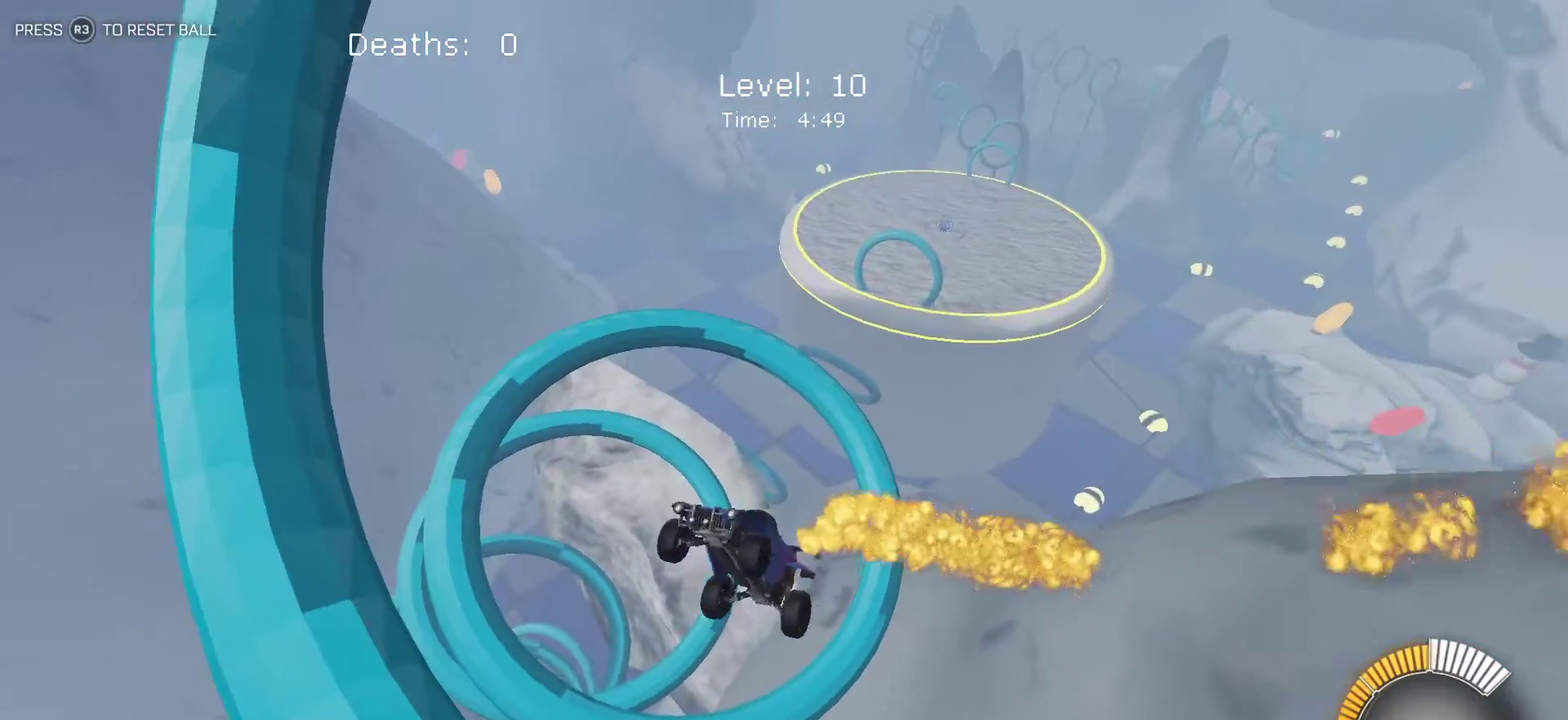
{"buttons": ["L1"], "left_stick": "down-right", "events": [[17, "left_stick", "down-right"], [167, "left_stick", "right"], [417, "left_stick", "down-right"]]}